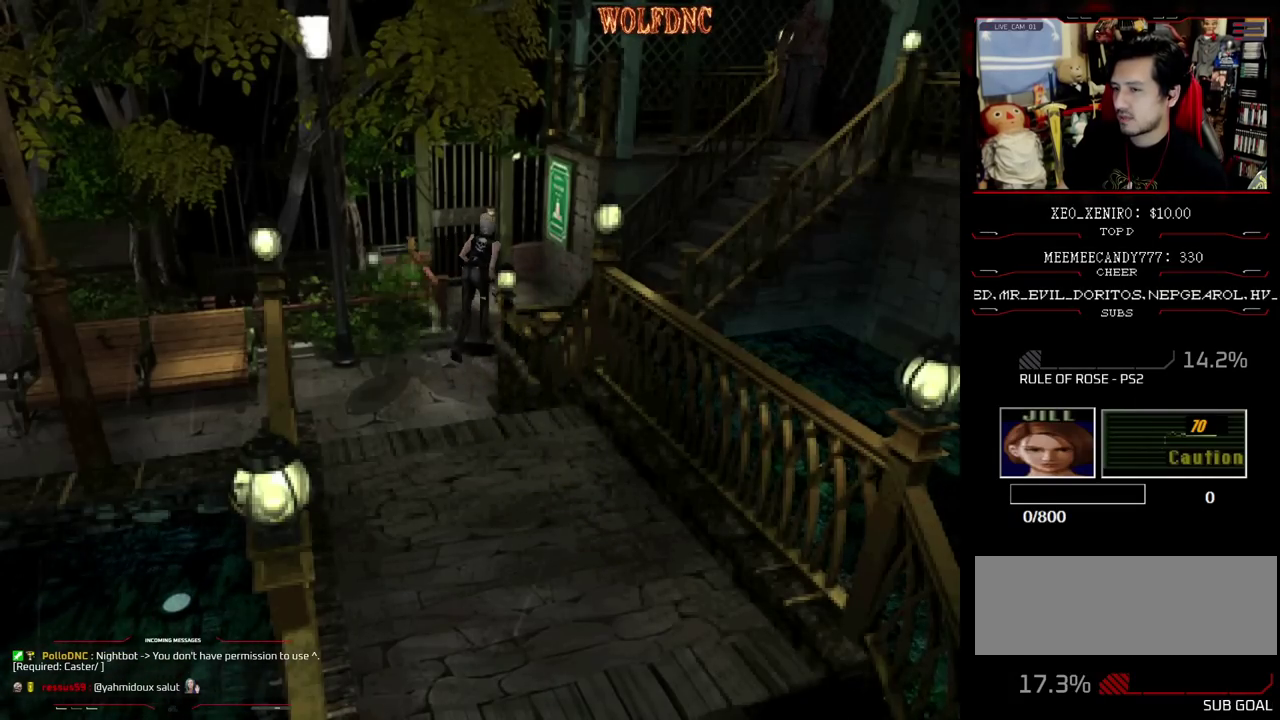
Gameplay with a controller (PlayStation layout); each line is a JSON object with the inputs held at the frame after it. "events" lists button and stick changes between this image and that frame as [ms after this image, input, new state], when the widget could be followed in between. Not read: L3 R3 other_buttons.
{"buttons": ["CROSS", "SQUARE", "DPAD_UP"], "events": [[267, "DPAD_LEFT", "up"], [400, "CROSS", "down"]]}
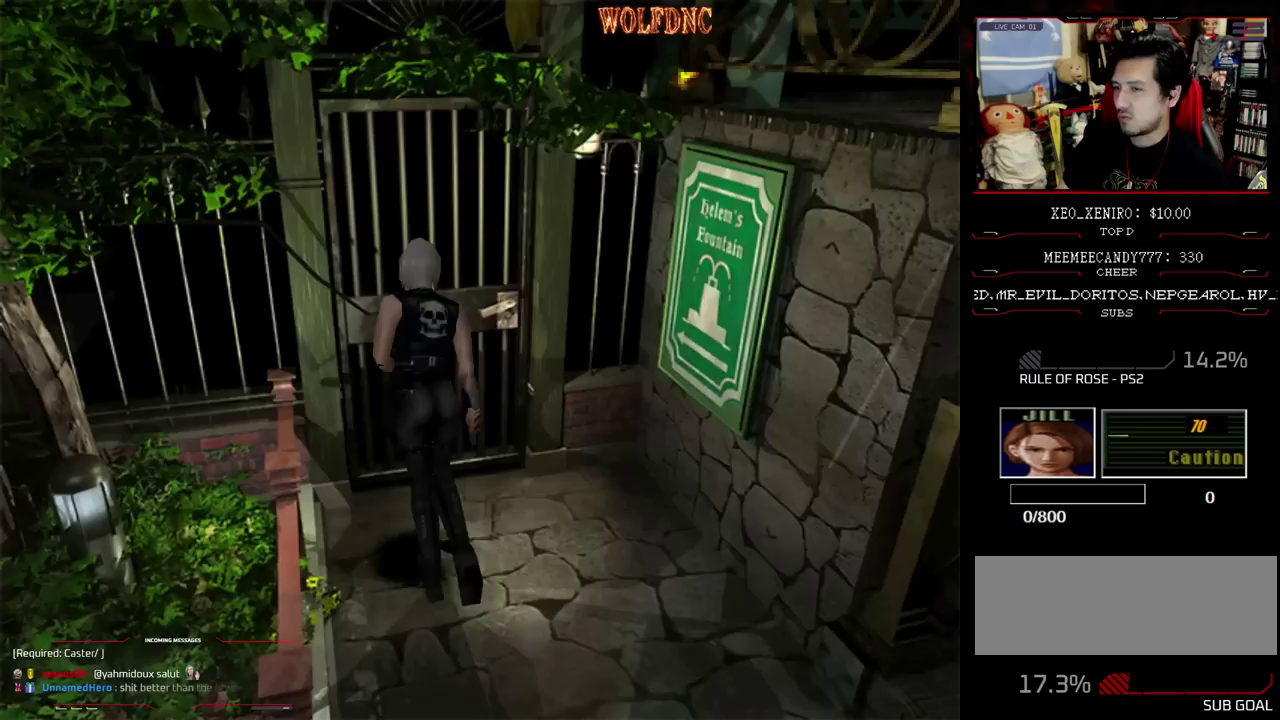
{"buttons": [], "events": [[367, "DPAD_UP", "up"], [417, "CROSS", "up"], [417, "SQUARE", "up"]]}
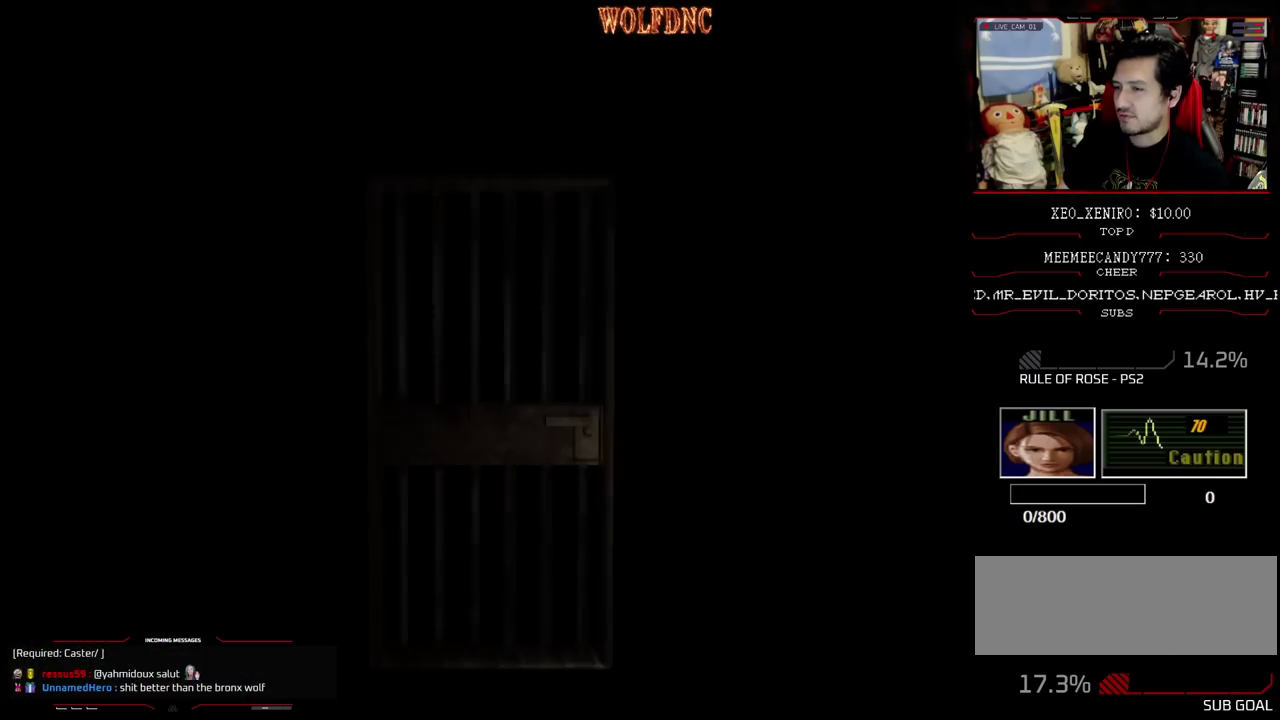
{"buttons": [], "events": []}
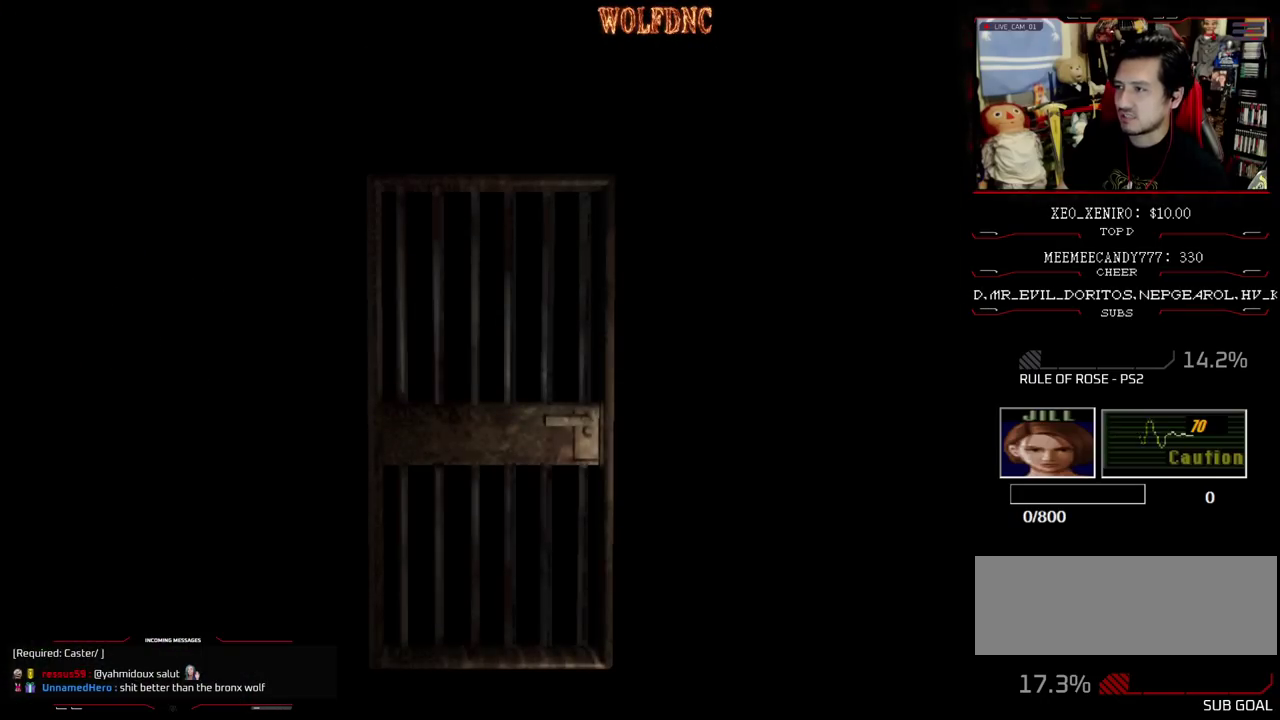
{"buttons": [], "events": []}
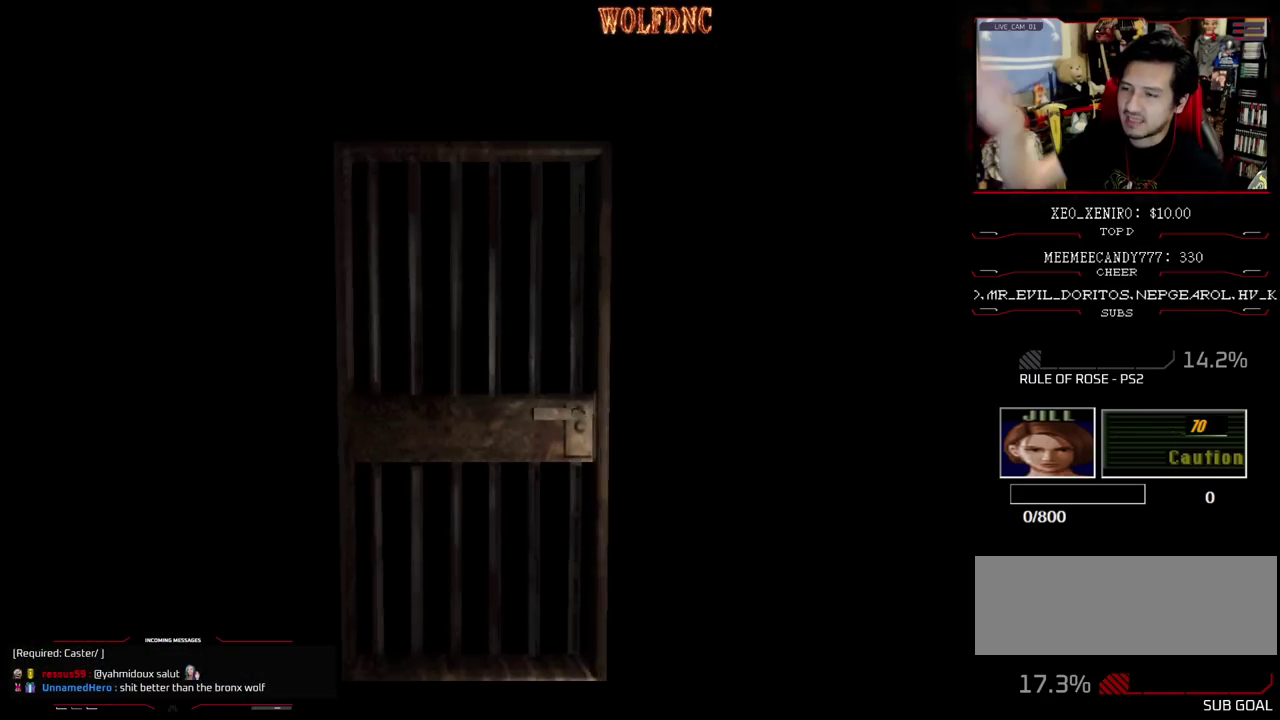
{"buttons": [], "events": []}
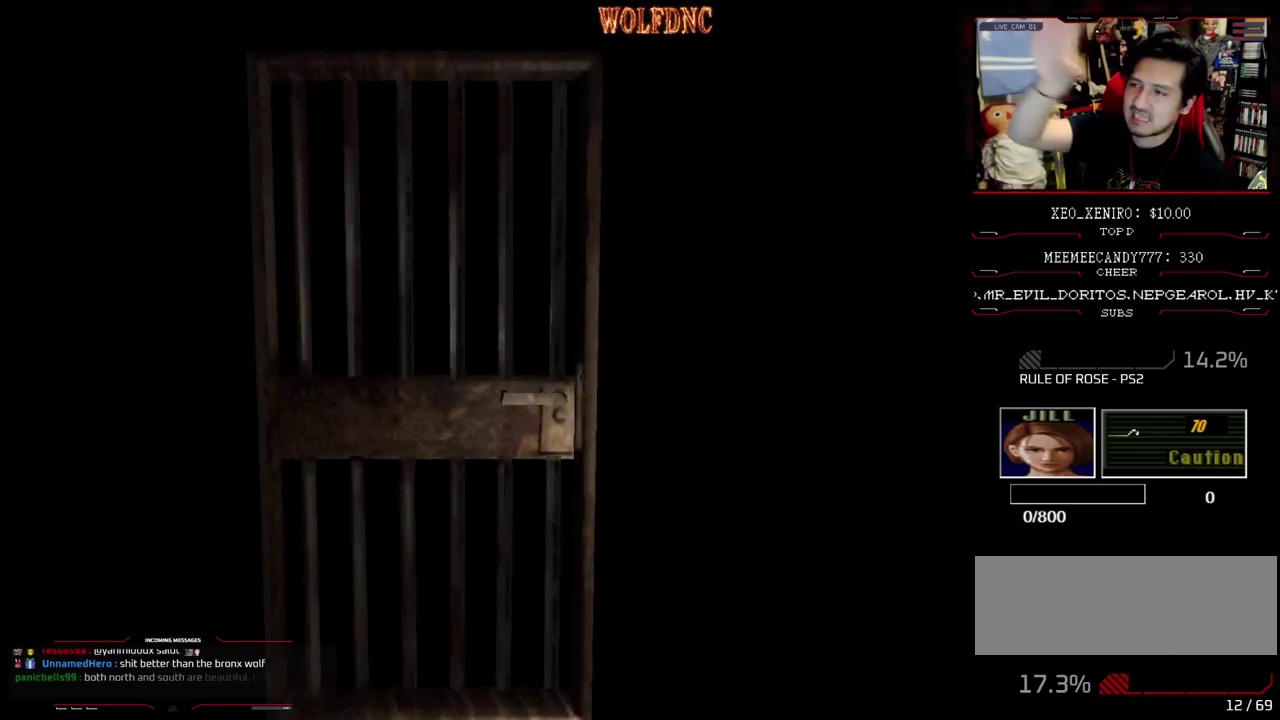
{"buttons": [], "events": []}
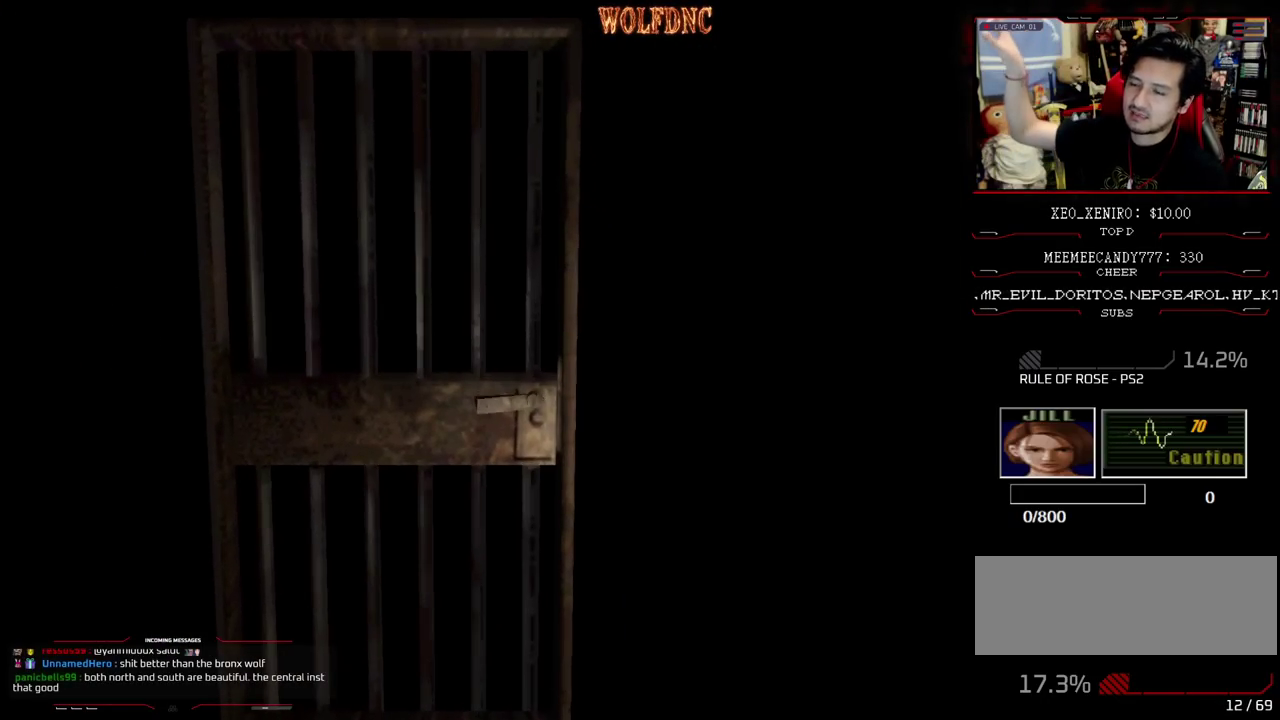
{"buttons": [], "events": [[267, "SELECT", "down"], [317, "SELECT", "up"]]}
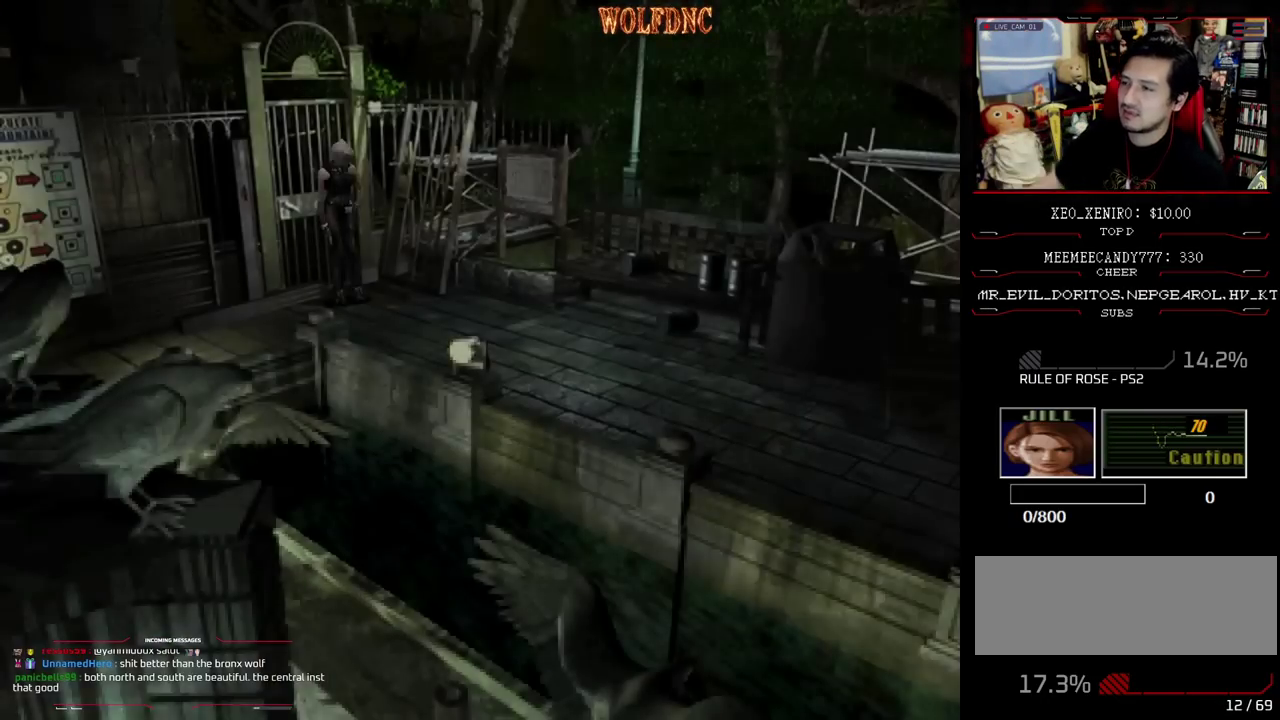
{"buttons": [], "events": [[183, "CIRCLE", "down"], [283, "CIRCLE", "up"]]}
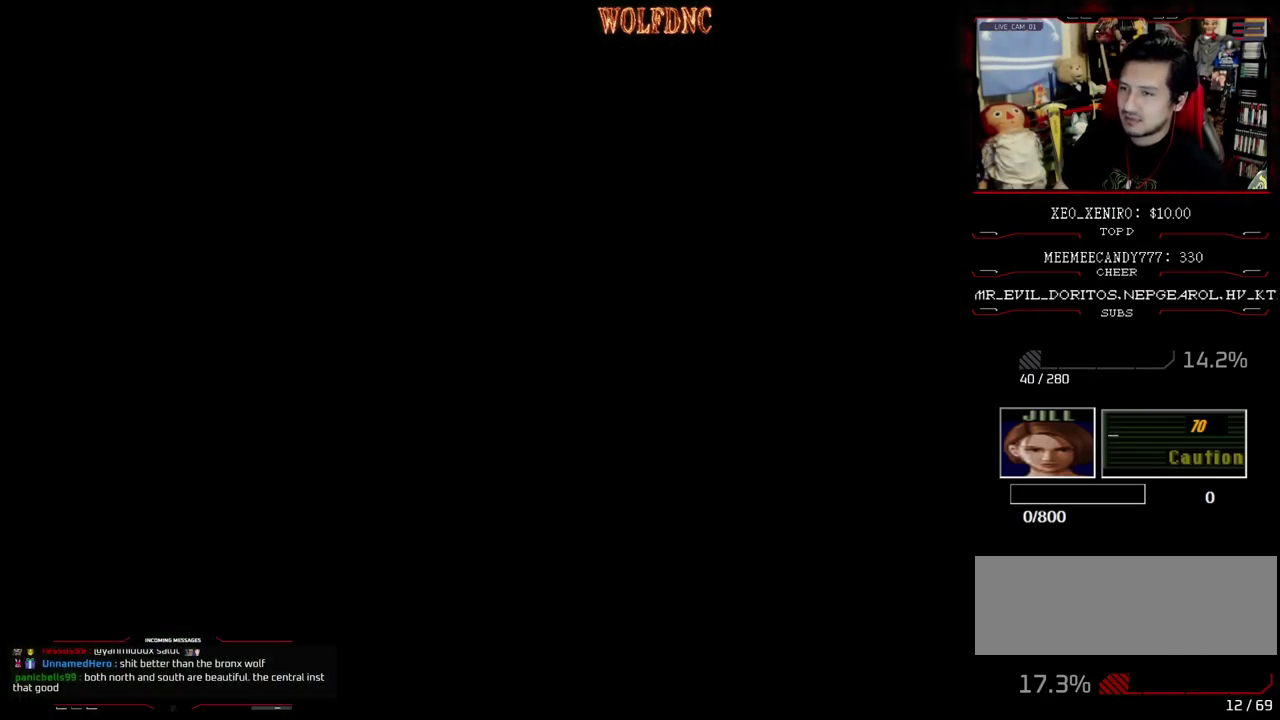
{"buttons": [], "events": [[333, "CIRCLE", "down"], [433, "CIRCLE", "up"]]}
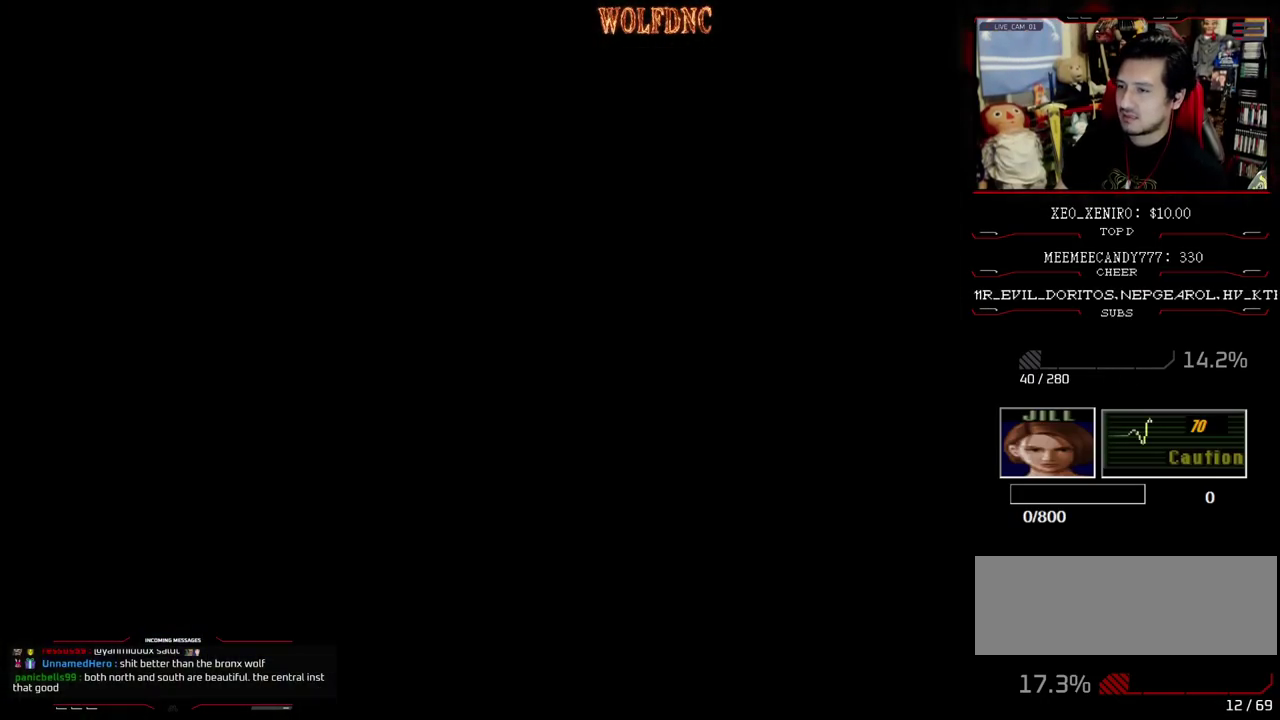
{"buttons": ["SQUARE", "DPAD_UP", "DPAD_LEFT"], "events": [[33, "DPAD_LEFT", "down"], [317, "DPAD_UP", "down"], [317, "SQUARE", "down"]]}
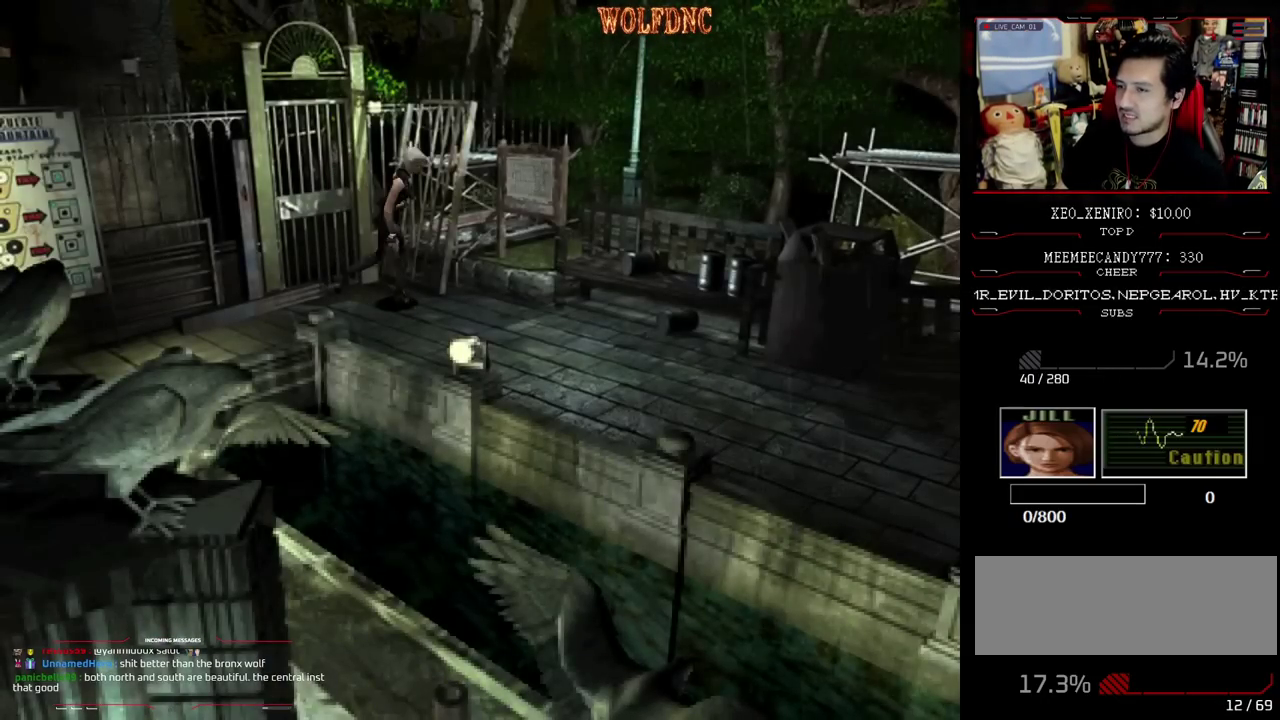
{"buttons": ["CROSS"], "events": [[50, "CROSS", "down"], [83, "DPAD_LEFT", "up"], [133, "CROSS", "up"], [183, "CROSS", "down"], [283, "CROSS", "up"], [333, "CROSS", "down"], [333, "DPAD_UP", "up"], [367, "SQUARE", "up"]]}
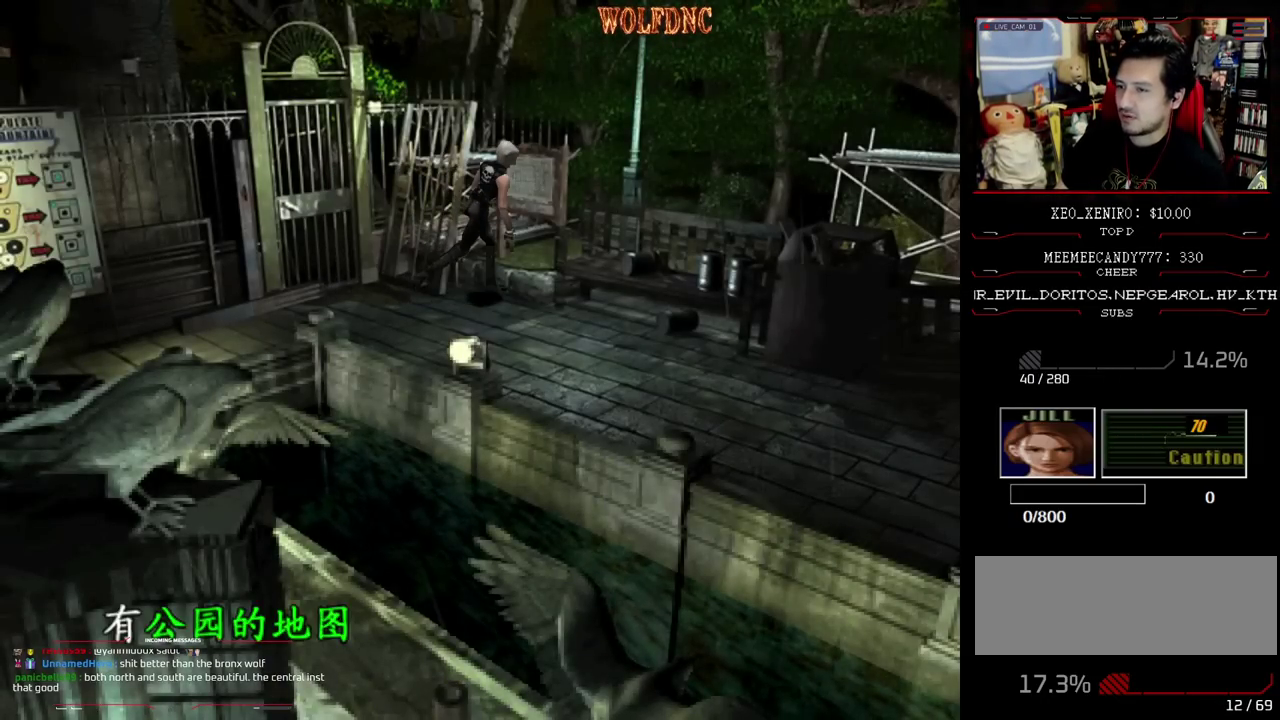
{"buttons": [], "events": [[67, "SQUARE", "down"], [150, "SQUARE", "up"], [250, "SQUARE", "down"], [383, "SQUARE", "up"], [433, "CROSS", "up"]]}
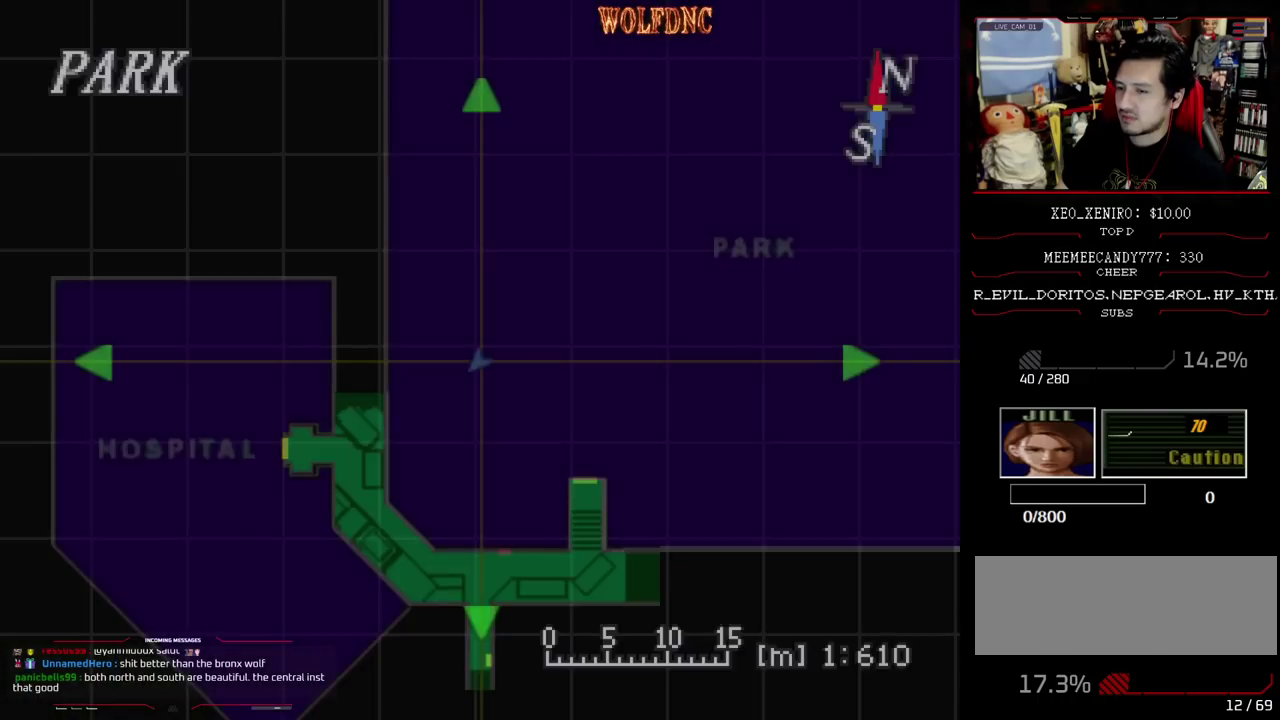
{"buttons": [], "events": [[33, "SQUARE", "down"], [117, "SQUARE", "up"], [217, "SQUARE", "down"], [267, "SQUARE", "up"], [450, "SQUARE", "down"], [500, "SQUARE", "up"]]}
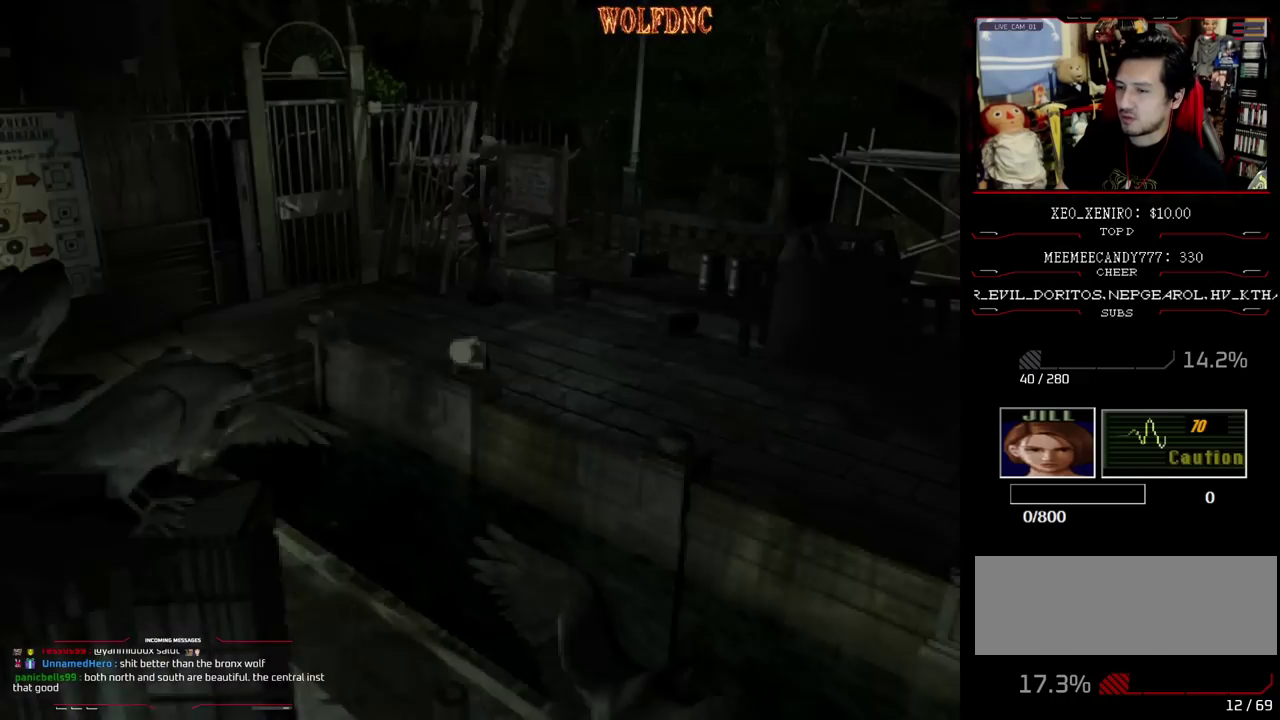
{"buttons": ["SQUARE", "DPAD_UP", "DPAD_LEFT"], "events": [[83, "DPAD_DOWN", "down"], [183, "SQUARE", "down"], [283, "DPAD_DOWN", "up"], [283, "SQUARE", "up"], [417, "DPAD_LEFT", "down"], [417, "DPAD_UP", "down"], [417, "SQUARE", "down"]]}
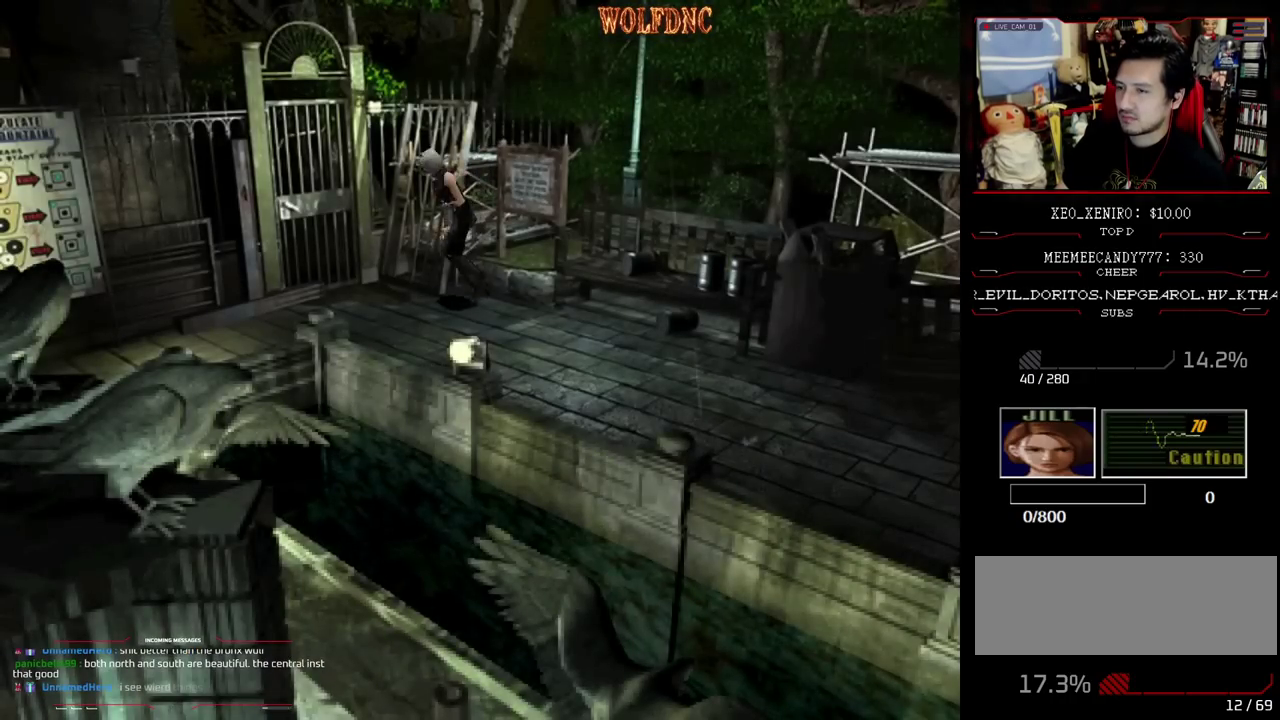
{"buttons": ["SQUARE", "DPAD_UP"], "events": [[250, "DPAD_LEFT", "up"]]}
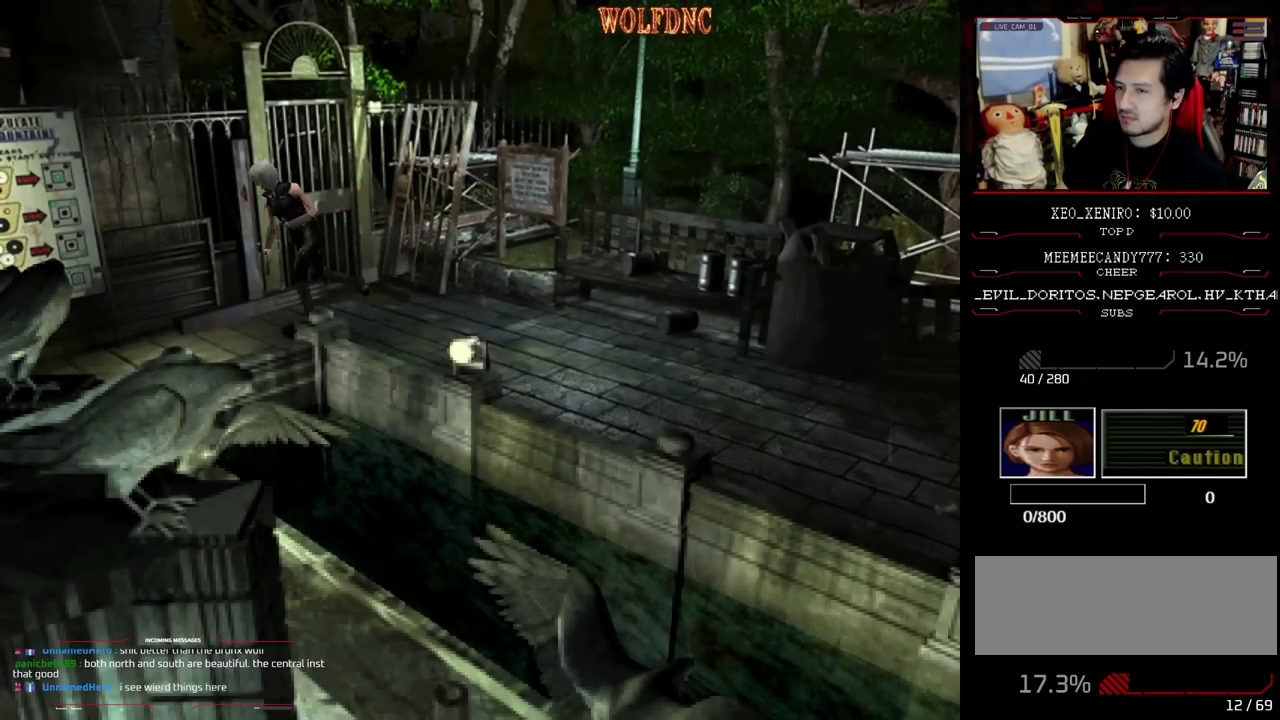
{"buttons": ["SQUARE", "DPAD_UP"], "events": []}
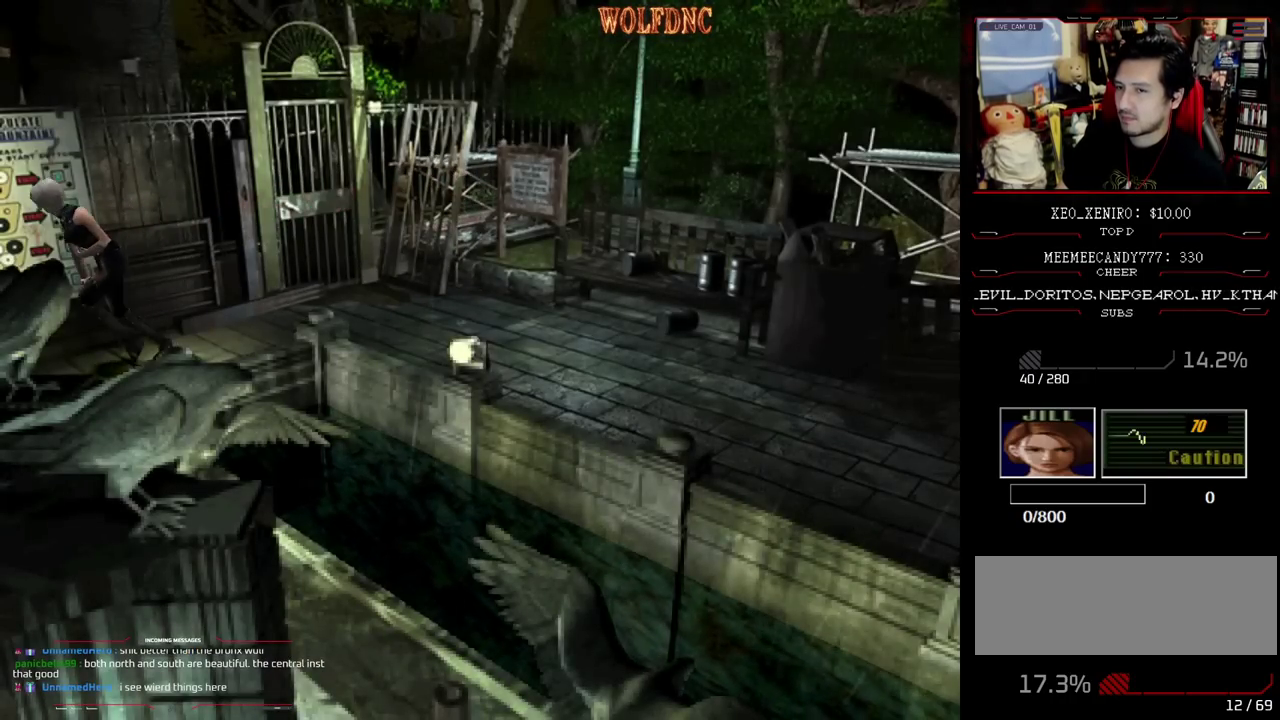
{"buttons": ["SQUARE", "DPAD_UP"], "events": []}
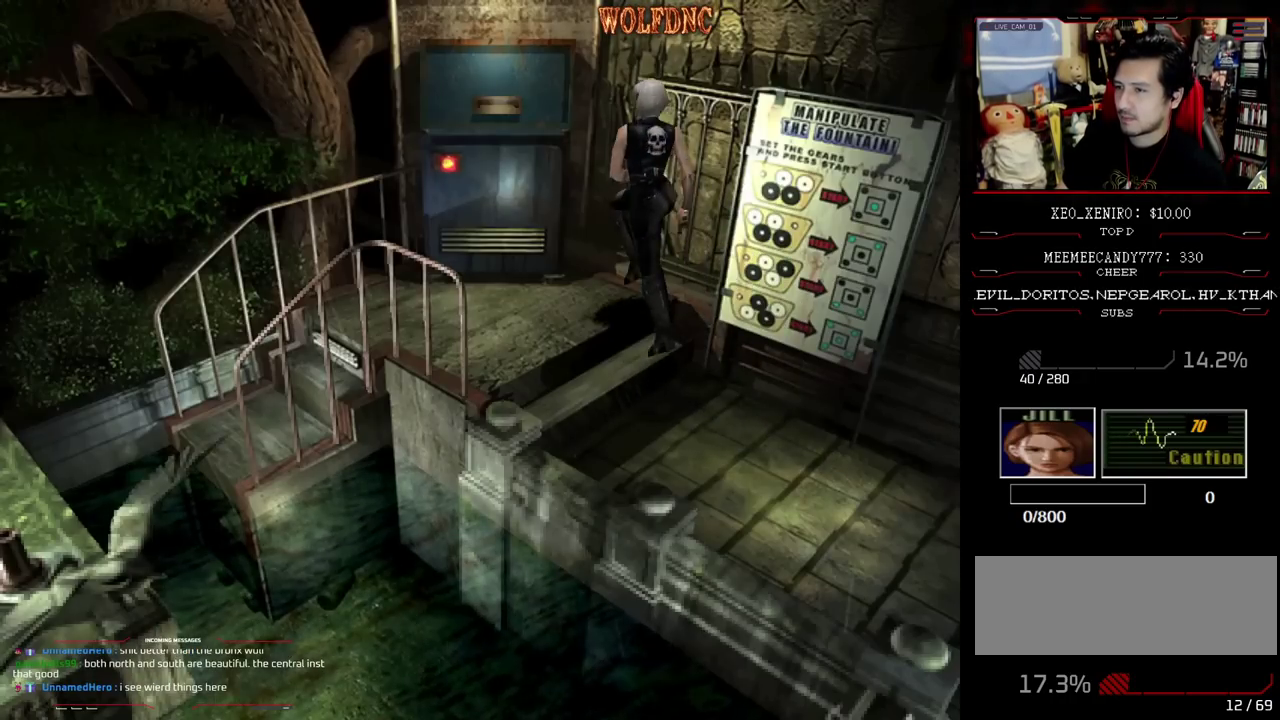
{"buttons": ["CROSS"], "events": [[250, "CROSS", "down"], [300, "DPAD_UP", "up"], [333, "SQUARE", "up"], [433, "CROSS", "up"], [483, "CROSS", "down"]]}
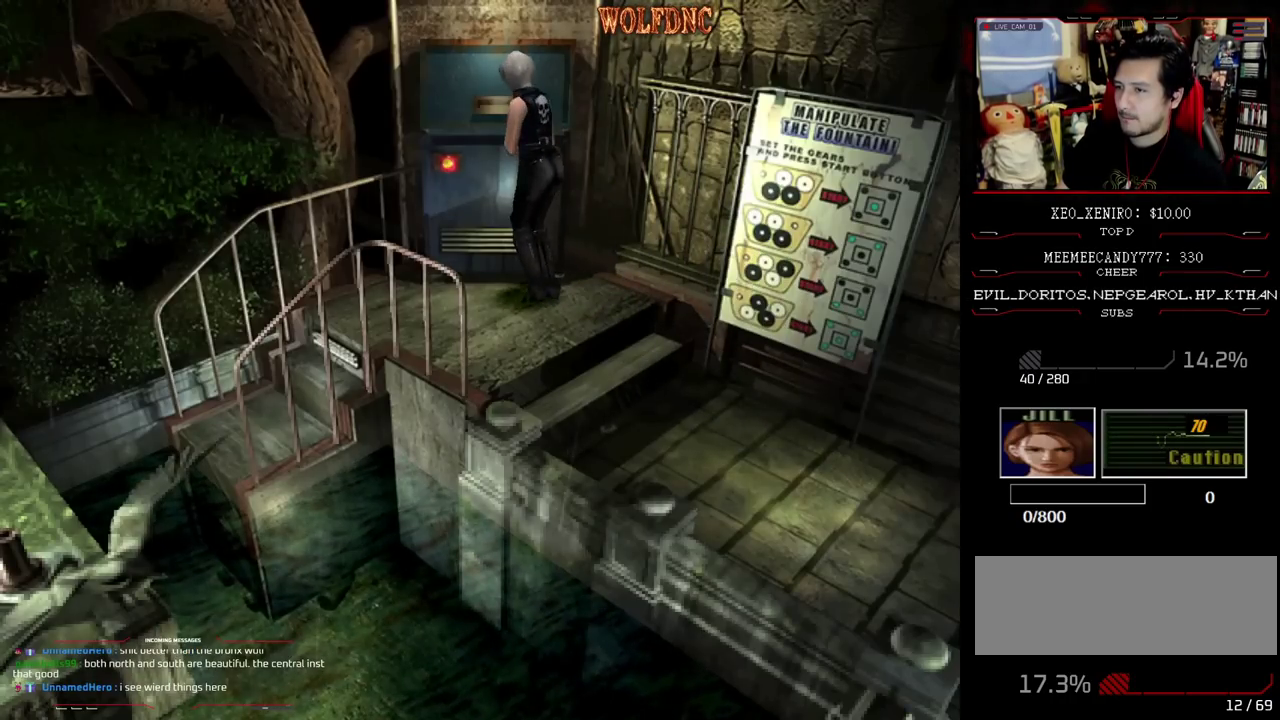
{"buttons": ["CROSS"], "events": [[167, "CROSS", "up"], [217, "CROSS", "down"], [400, "CROSS", "up"], [450, "CROSS", "down"]]}
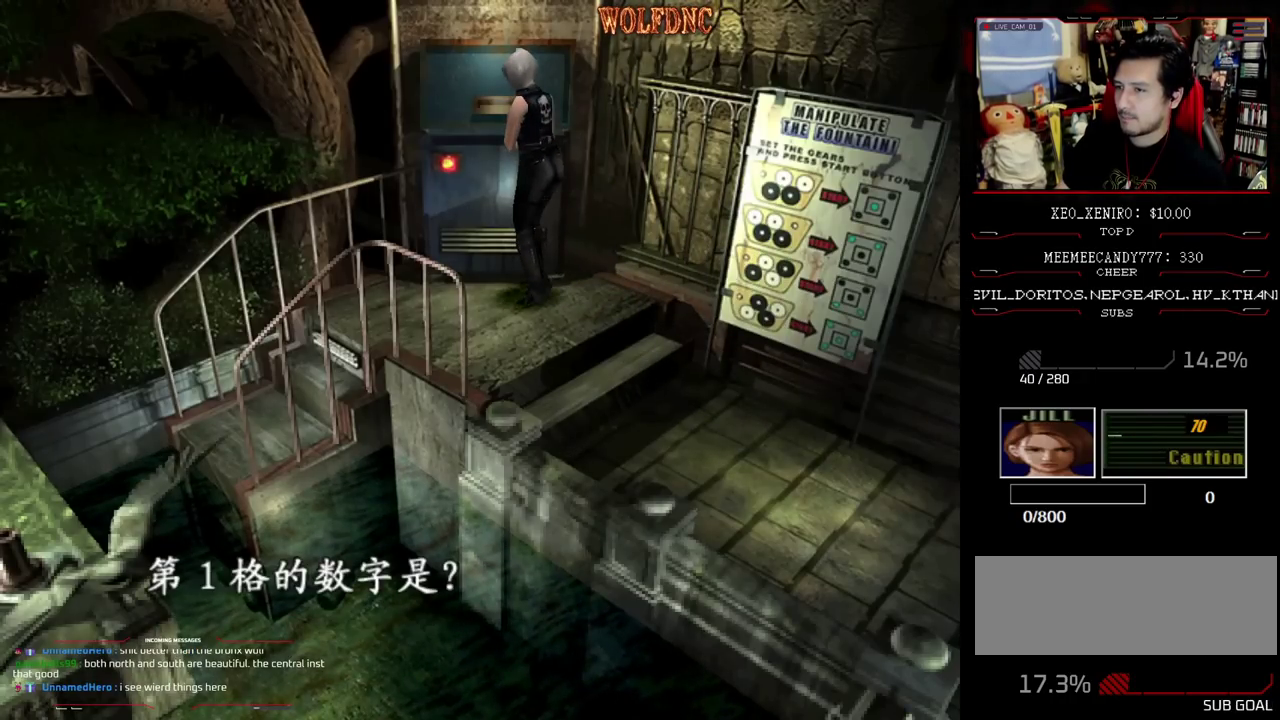
{"buttons": ["CROSS"], "events": [[133, "CROSS", "up"], [183, "CROSS", "down"], [417, "CROSS", "up"], [467, "CROSS", "down"]]}
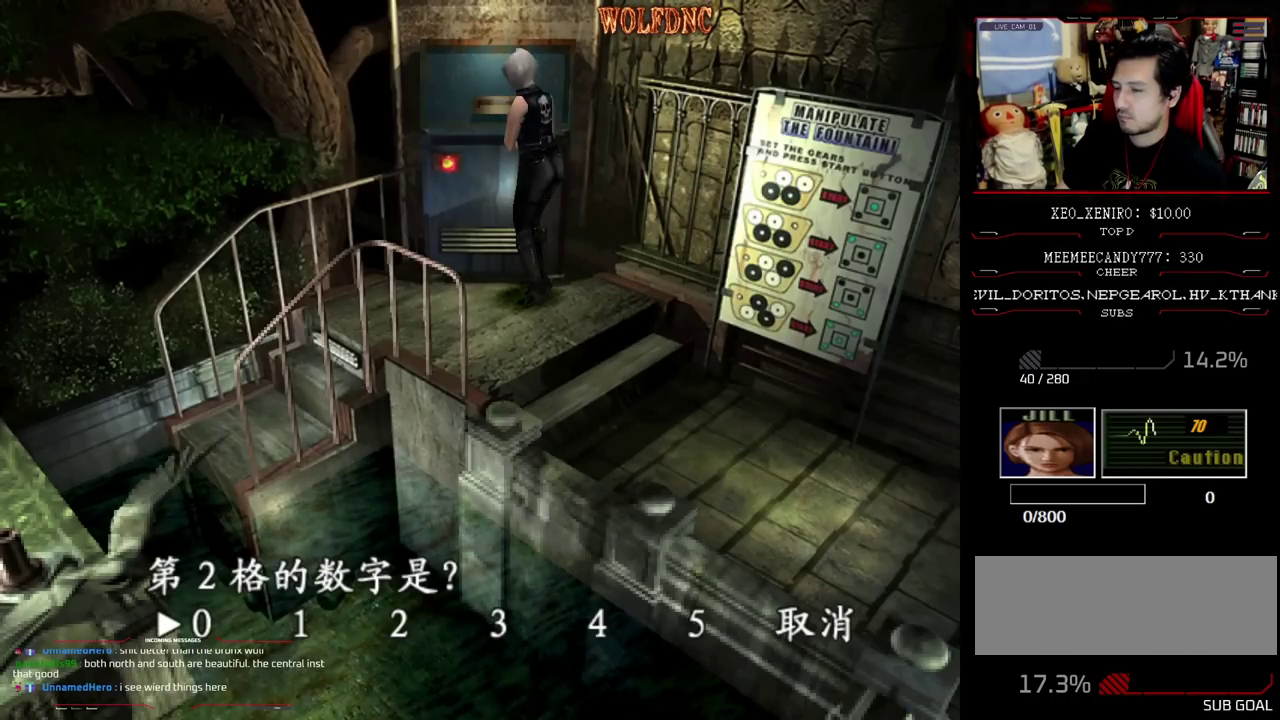
{"buttons": [], "events": [[17, "CROSS", "up"]]}
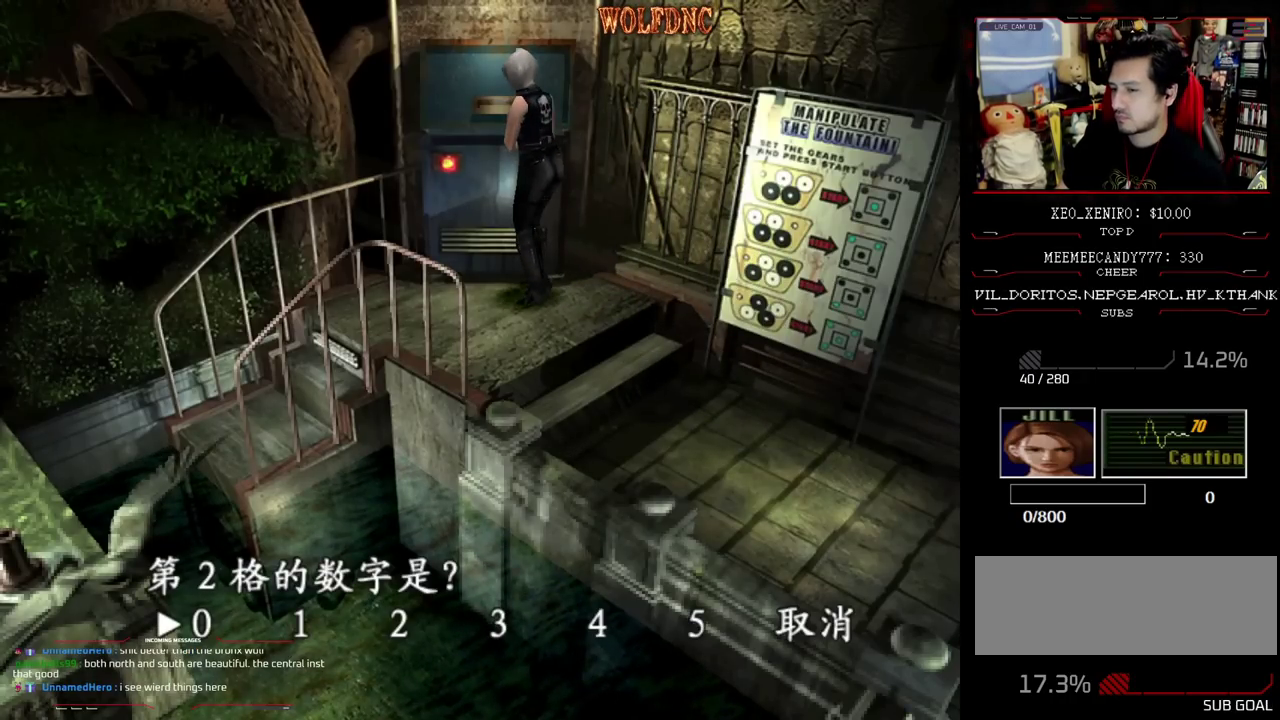
{"buttons": [], "events": [[167, "DPAD_RIGHT", "down"], [217, "DPAD_RIGHT", "up"], [267, "DPAD_RIGHT", "down"], [350, "DPAD_RIGHT", "up"], [400, "DPAD_RIGHT", "down"], [500, "DPAD_RIGHT", "up"]]}
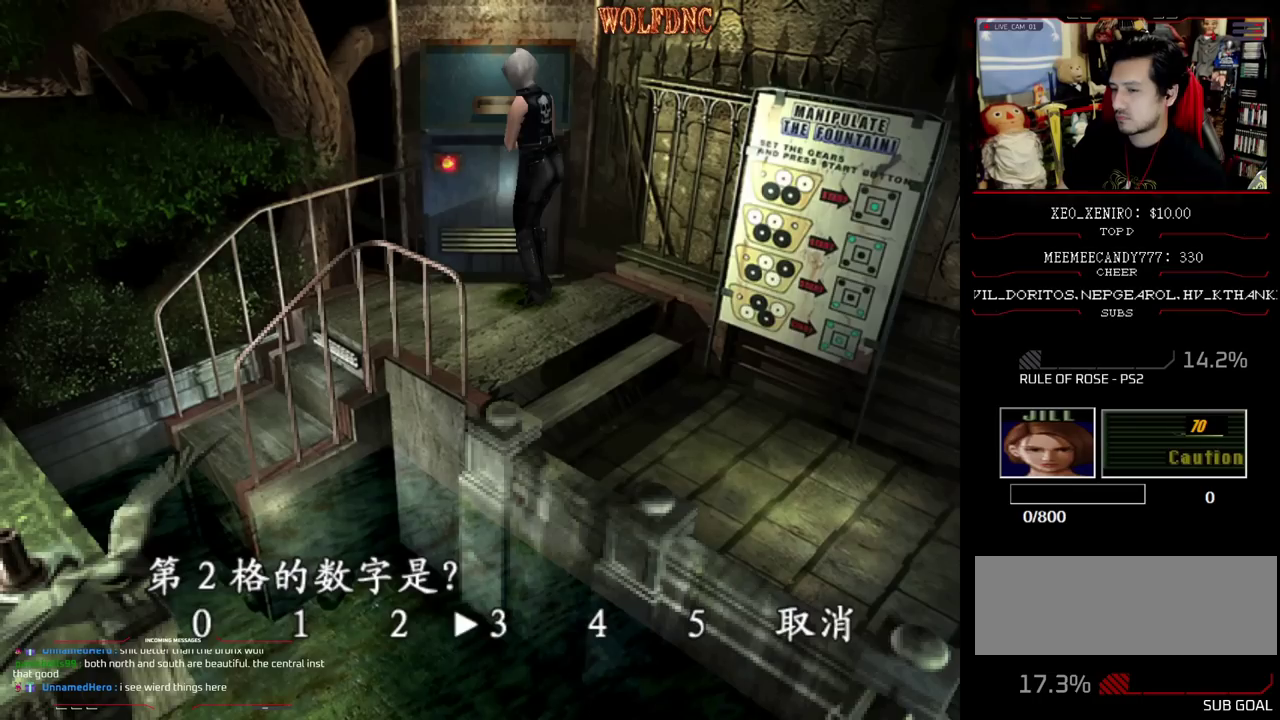
{"buttons": ["CROSS"], "events": [[83, "DPAD_RIGHT", "down"], [167, "DPAD_RIGHT", "up"], [233, "CROSS", "down"]]}
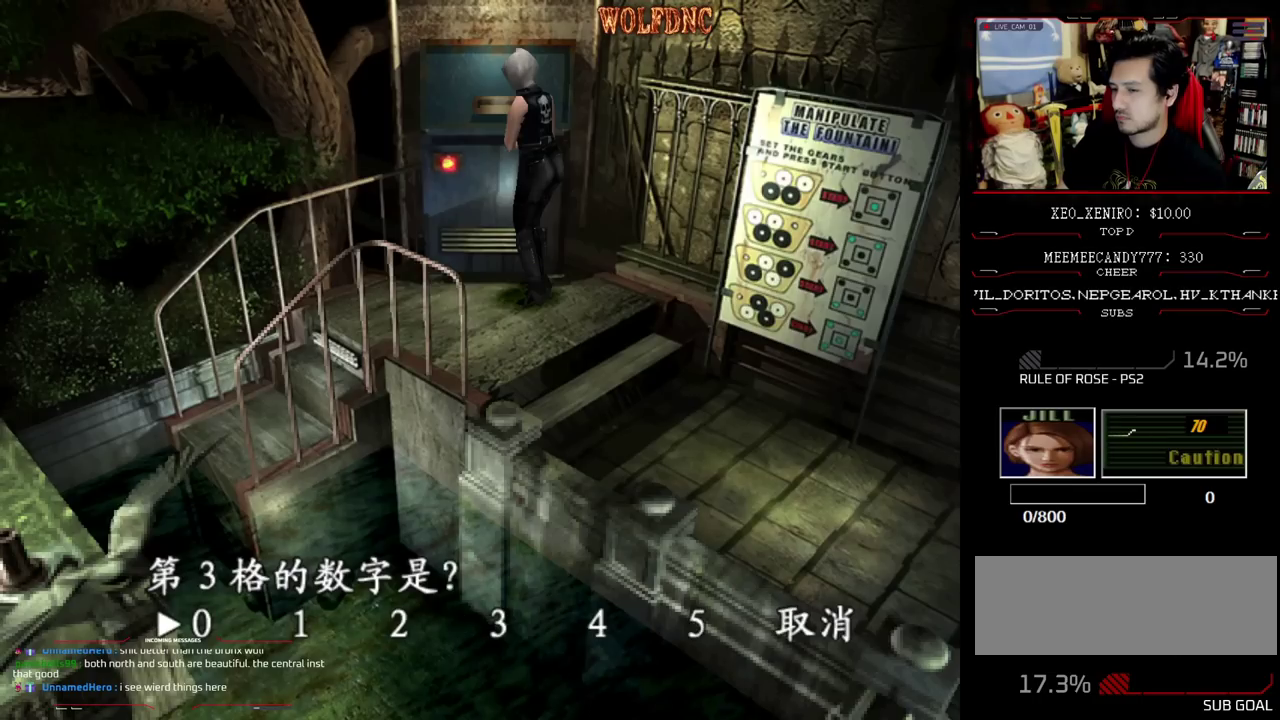
{"buttons": [], "events": [[100, "CROSS", "up"], [200, "CROSS", "down"], [433, "CROSS", "up"]]}
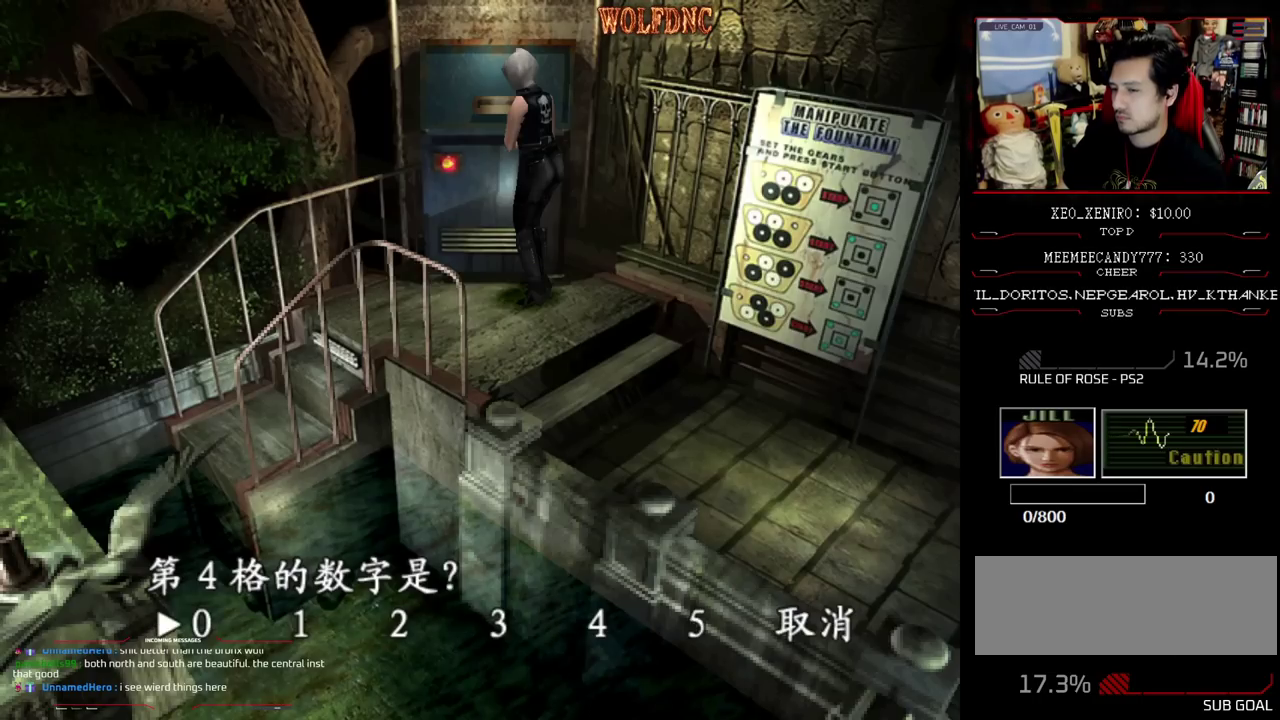
{"buttons": ["CROSS"], "events": [[33, "DPAD_RIGHT", "down"], [83, "DPAD_RIGHT", "up"], [167, "DPAD_RIGHT", "down"], [267, "DPAD_RIGHT", "up"], [317, "DPAD_RIGHT", "down"], [400, "DPAD_RIGHT", "up"], [450, "CROSS", "down"]]}
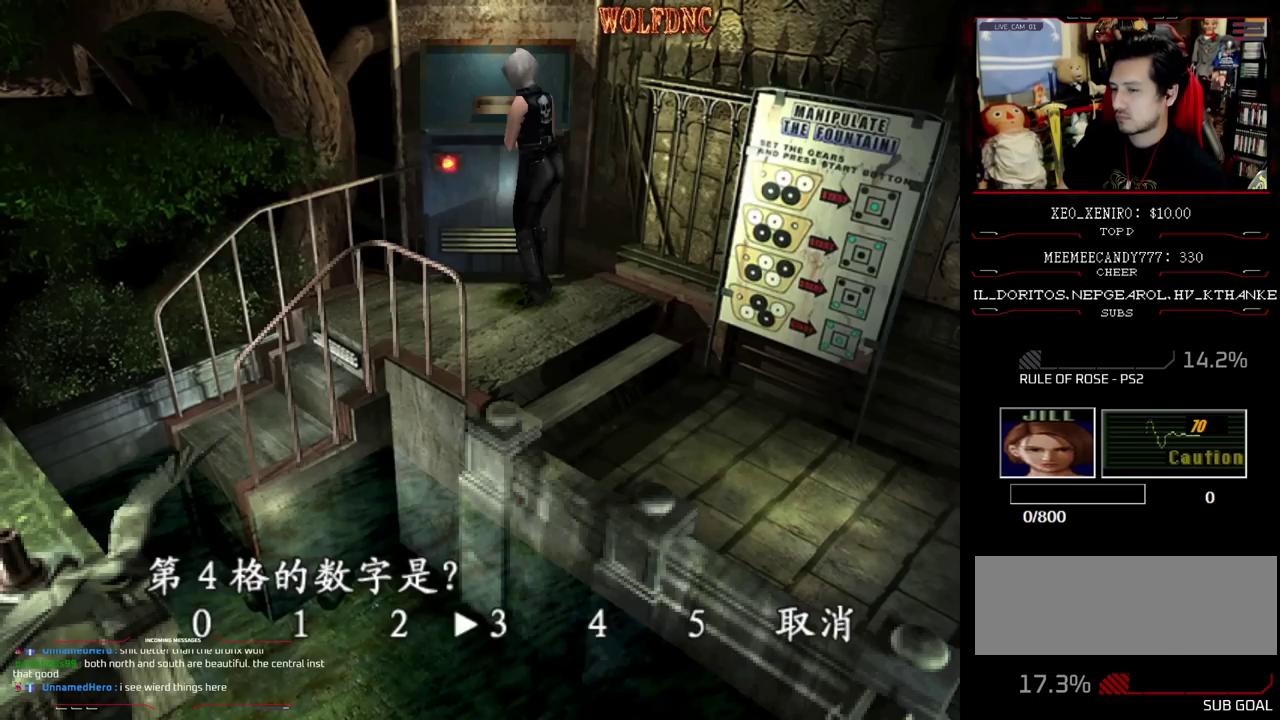
{"buttons": [], "events": [[417, "CROSS", "up"]]}
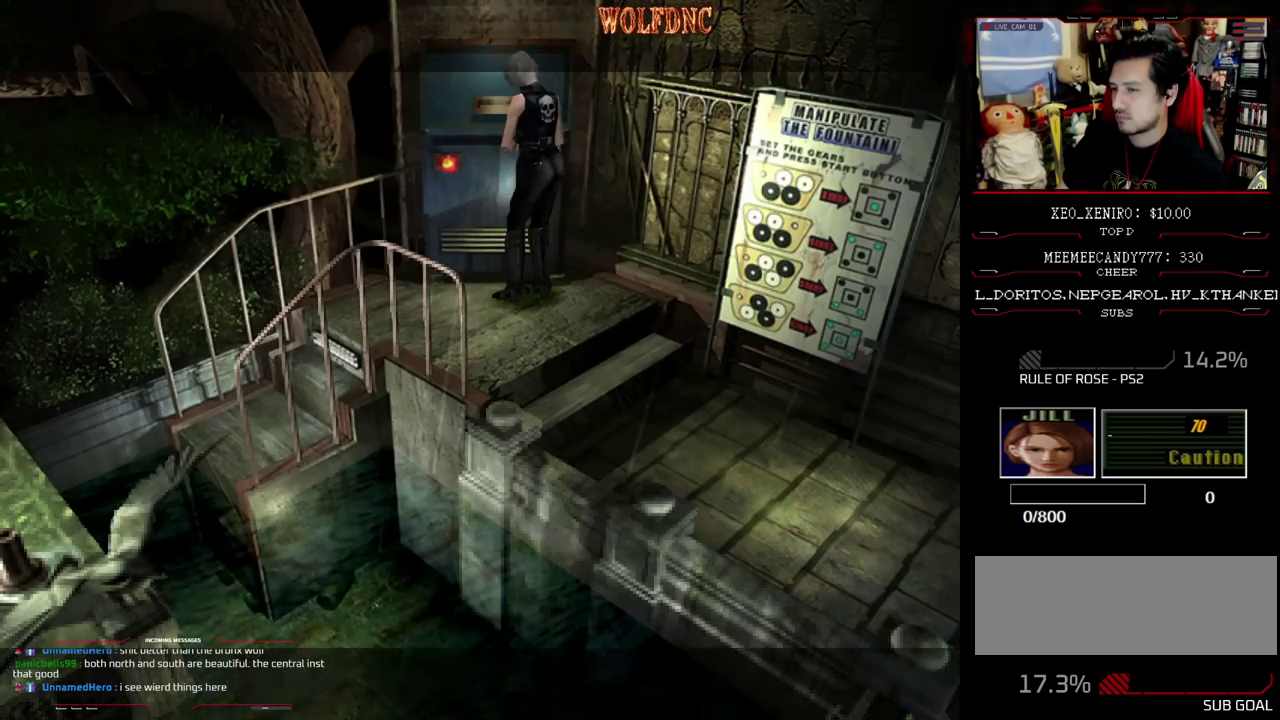
{"buttons": [], "events": [[67, "CROSS", "down"], [200, "CROSS", "up"]]}
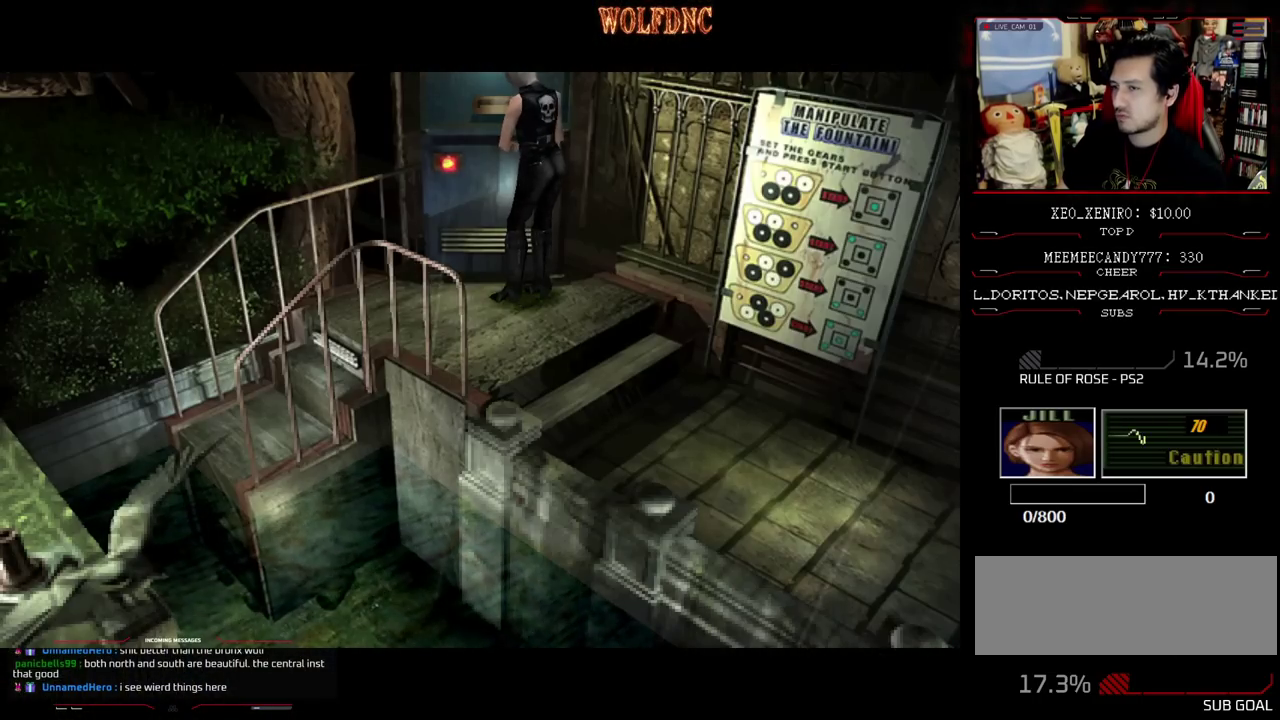
{"buttons": [], "events": []}
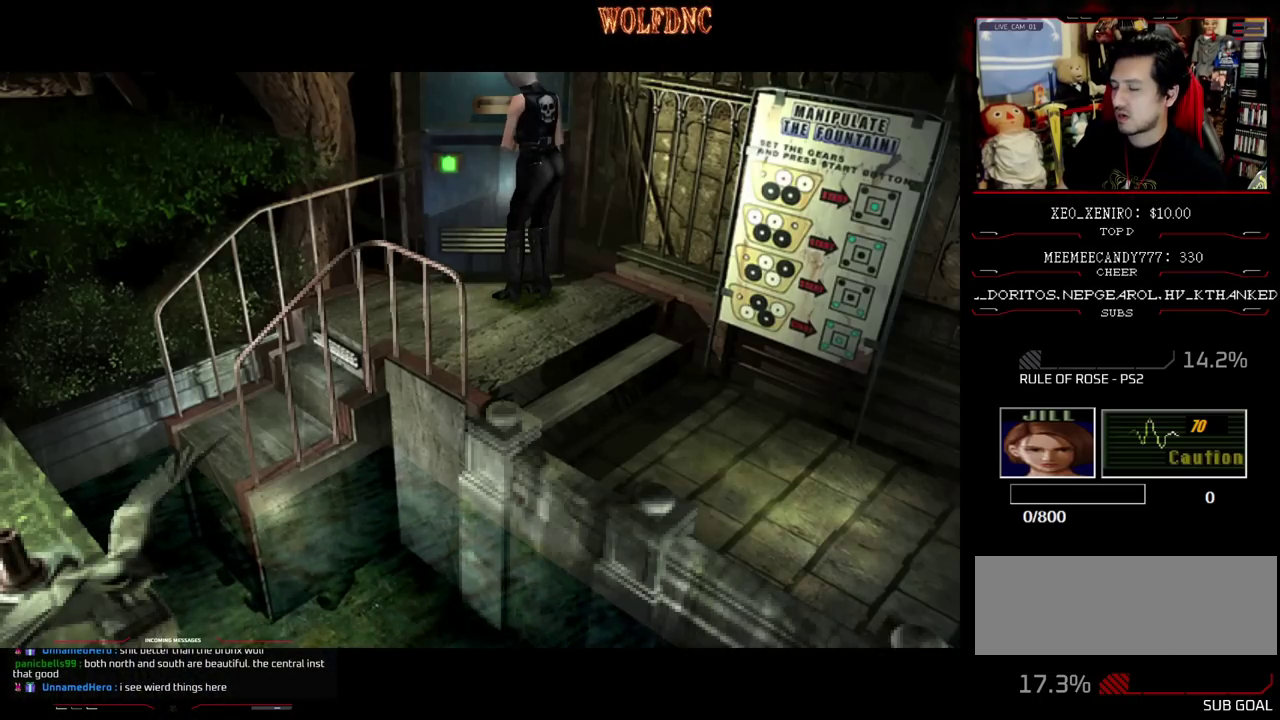
{"buttons": [], "events": []}